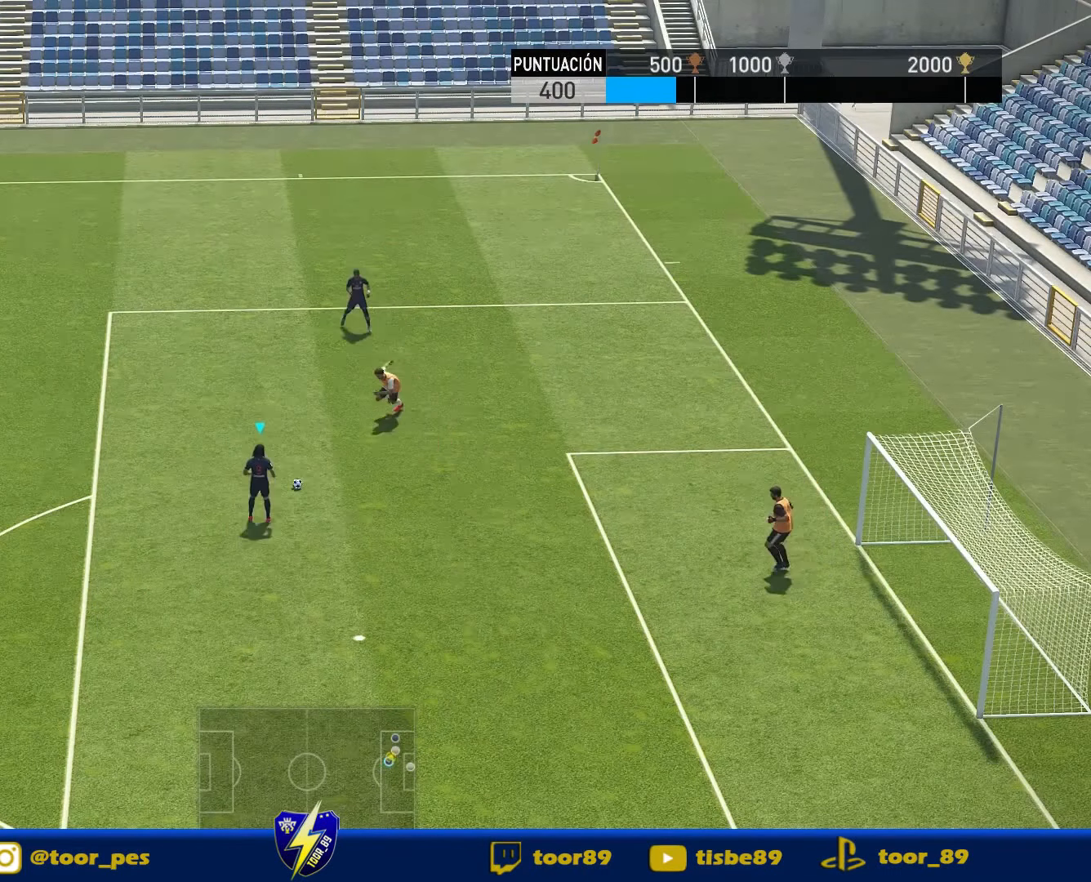
Gameplay with a controller (PlayStation layout); each line is a JSON object with the inputs held at the frame after it (dt_ms = milliseconds from this image to that frame). "events" lists button and stick changes between this image and that frame as [ms after this image, input, new state], when the widget could be followed in between. Not read: left_stick.
{"dt_ms": 500, "buttons": ["DPAD_DOWN"], "right_stick": "center", "events": []}
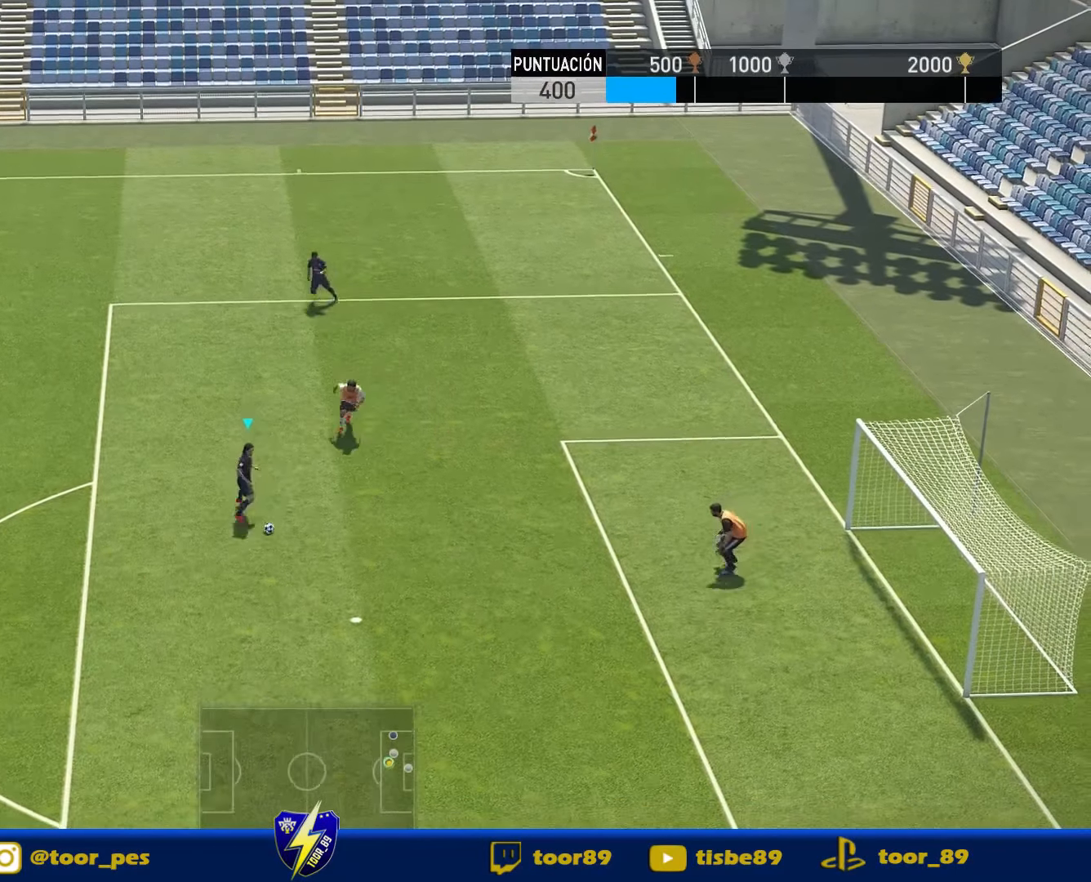
{"dt_ms": 500, "buttons": ["R1", "DPAD_DOWN", "DPAD_LEFT"], "right_stick": "center", "events": [[333, "DPAD_LEFT", "down"], [433, "R1", "down"]]}
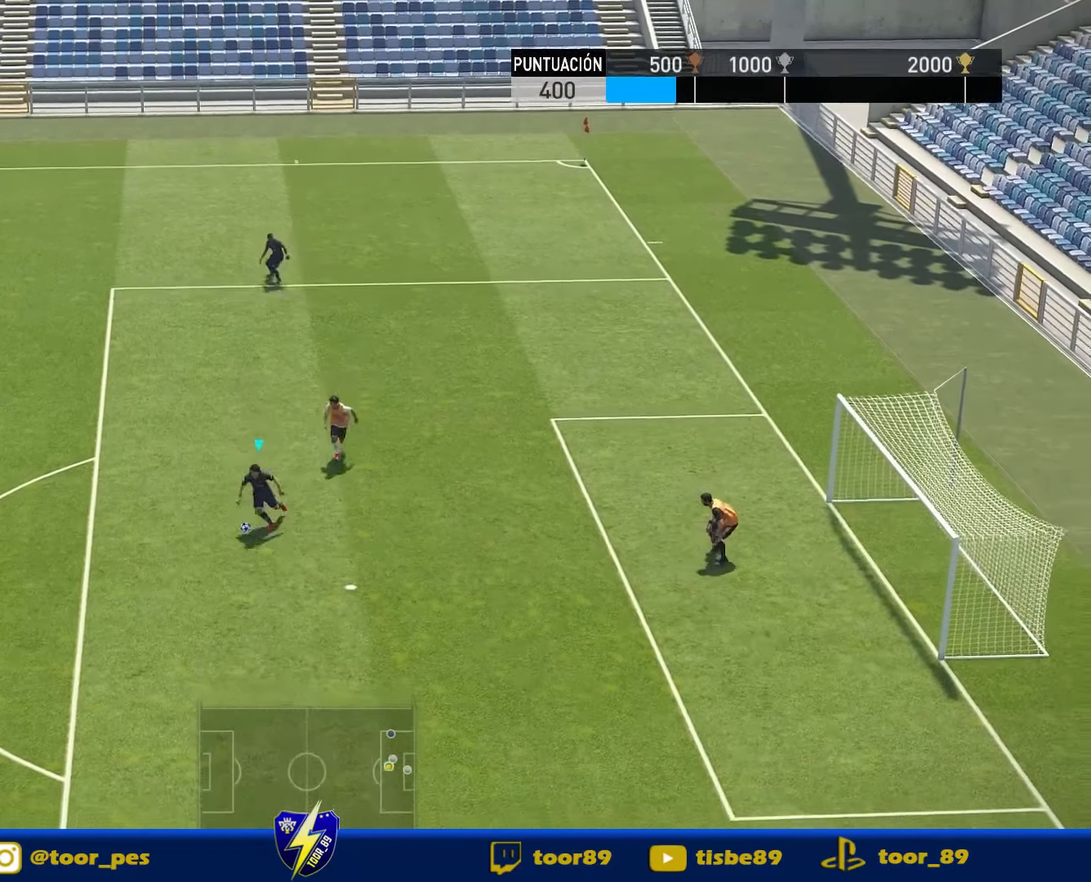
{"dt_ms": 500, "buttons": ["R1", "DPAD_DOWN", "DPAD_LEFT"], "right_stick": "center", "events": []}
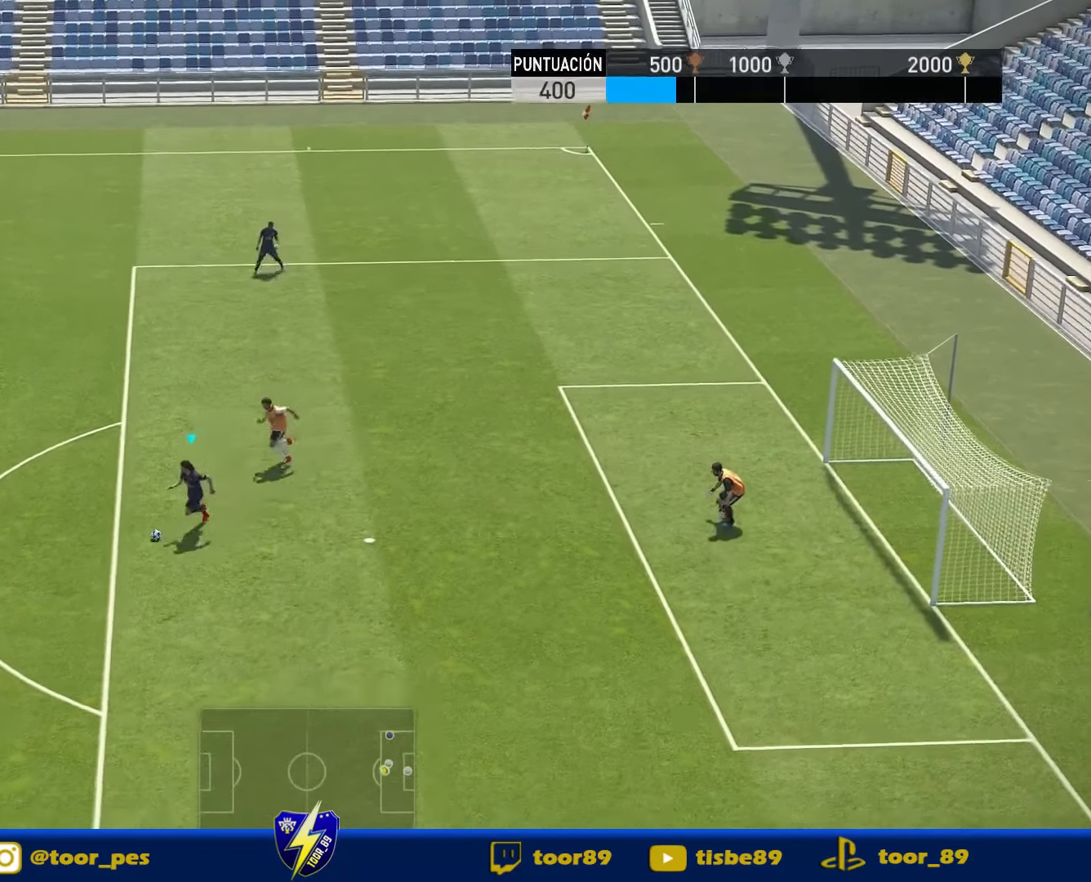
{"dt_ms": 500, "buttons": ["R1", "DPAD_DOWN"], "right_stick": "center", "events": [[283, "DPAD_LEFT", "up"]]}
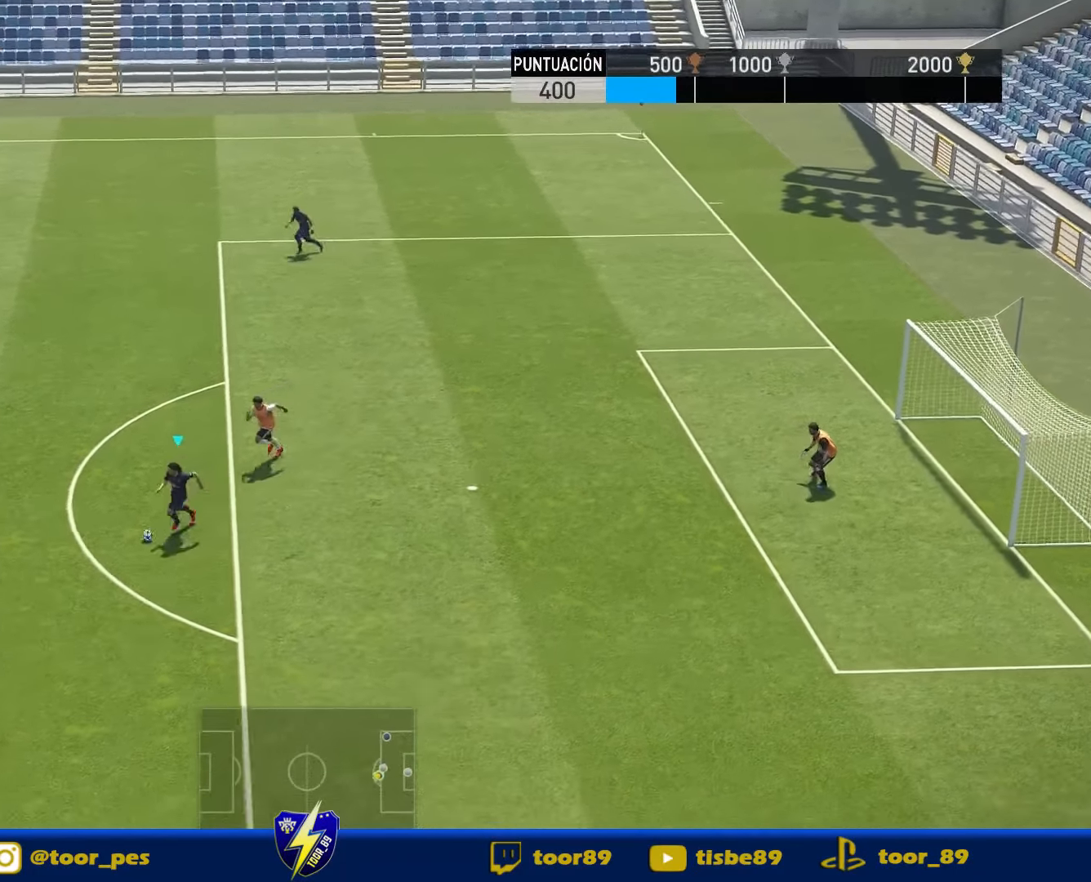
{"dt_ms": 500, "buttons": ["R1", "DPAD_DOWN"], "right_stick": "center", "events": []}
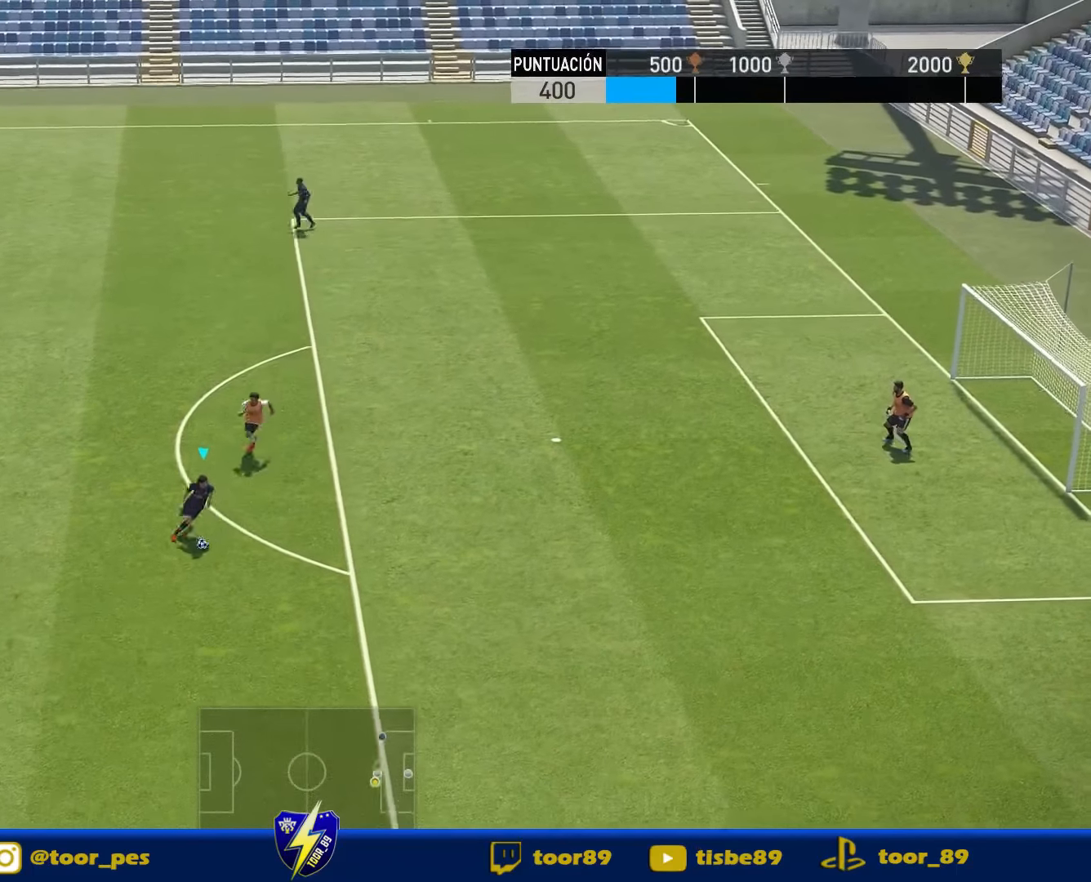
{"dt_ms": 500, "buttons": ["R1", "DPAD_DOWN", "DPAD_RIGHT"], "right_stick": "center", "events": [[317, "DPAD_RIGHT", "down"]]}
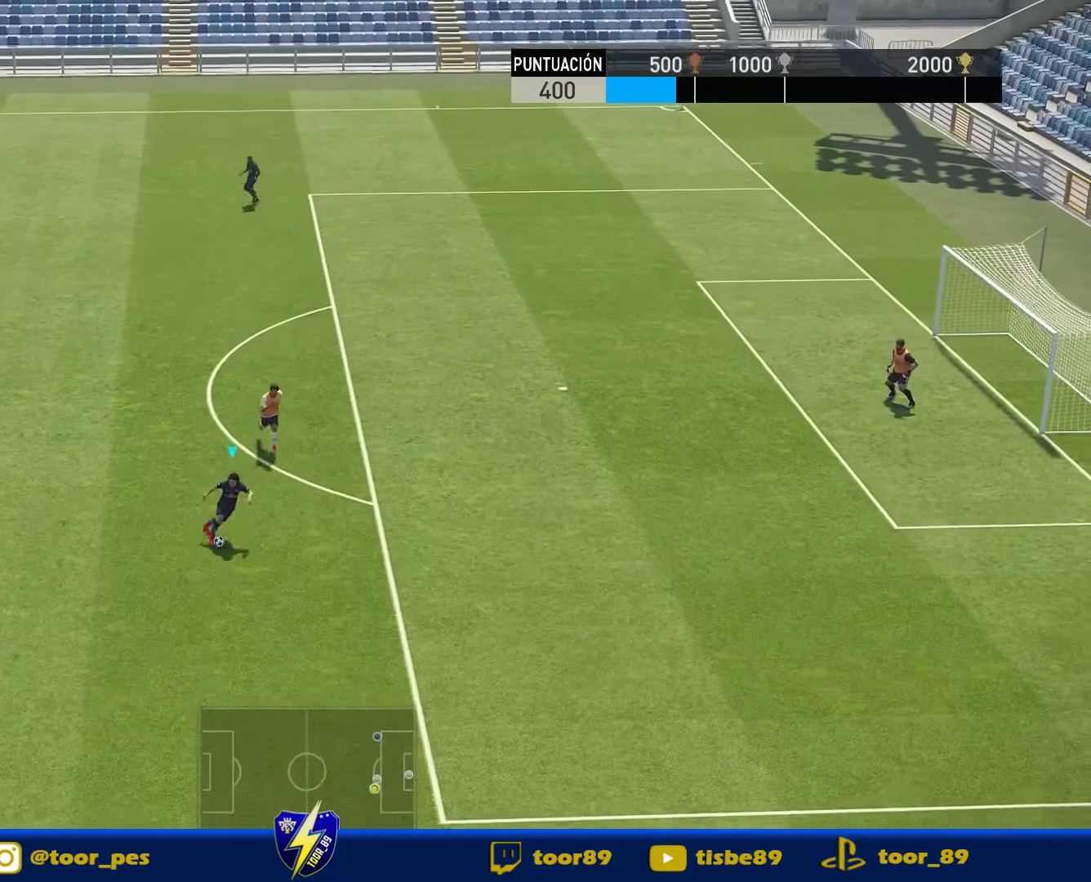
{"dt_ms": 500, "buttons": ["R1", "DPAD_DOWN", "DPAD_RIGHT"], "right_stick": "center", "events": []}
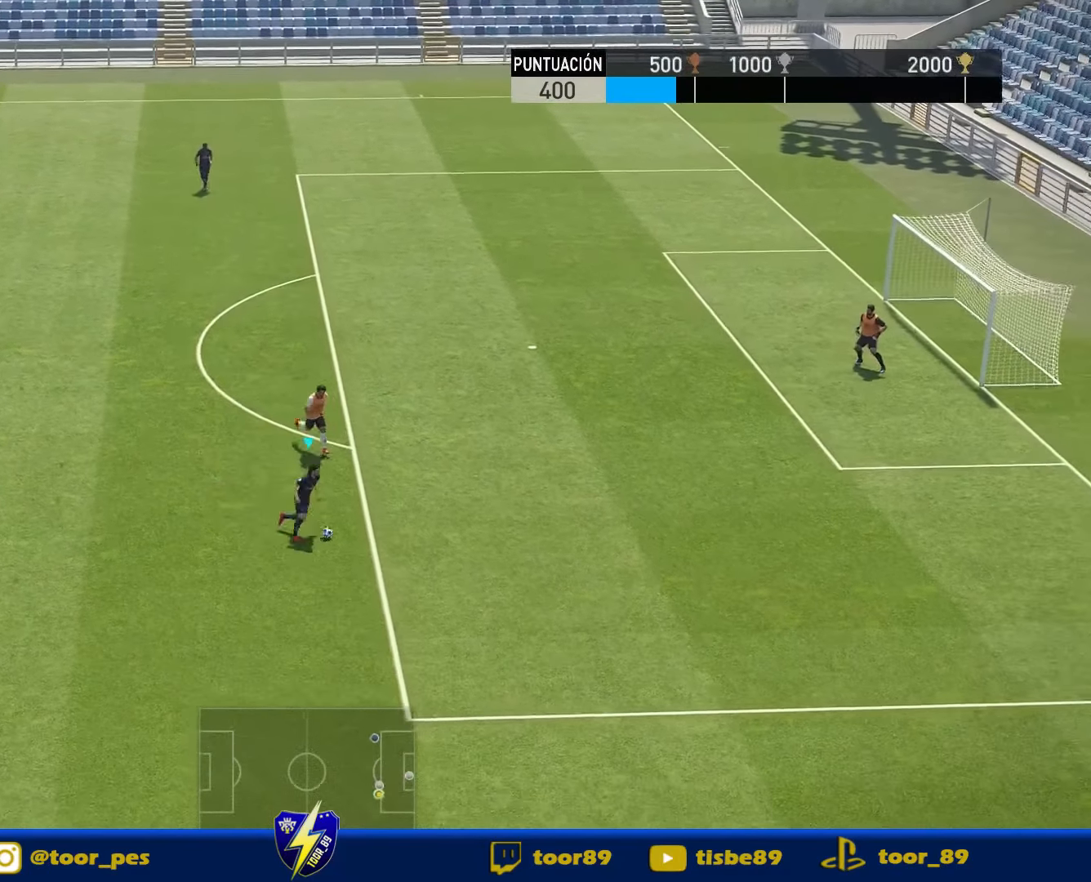
{"dt_ms": 500, "buttons": ["R1", "DPAD_RIGHT"], "right_stick": "center", "events": [[84, "DPAD_DOWN", "up"]]}
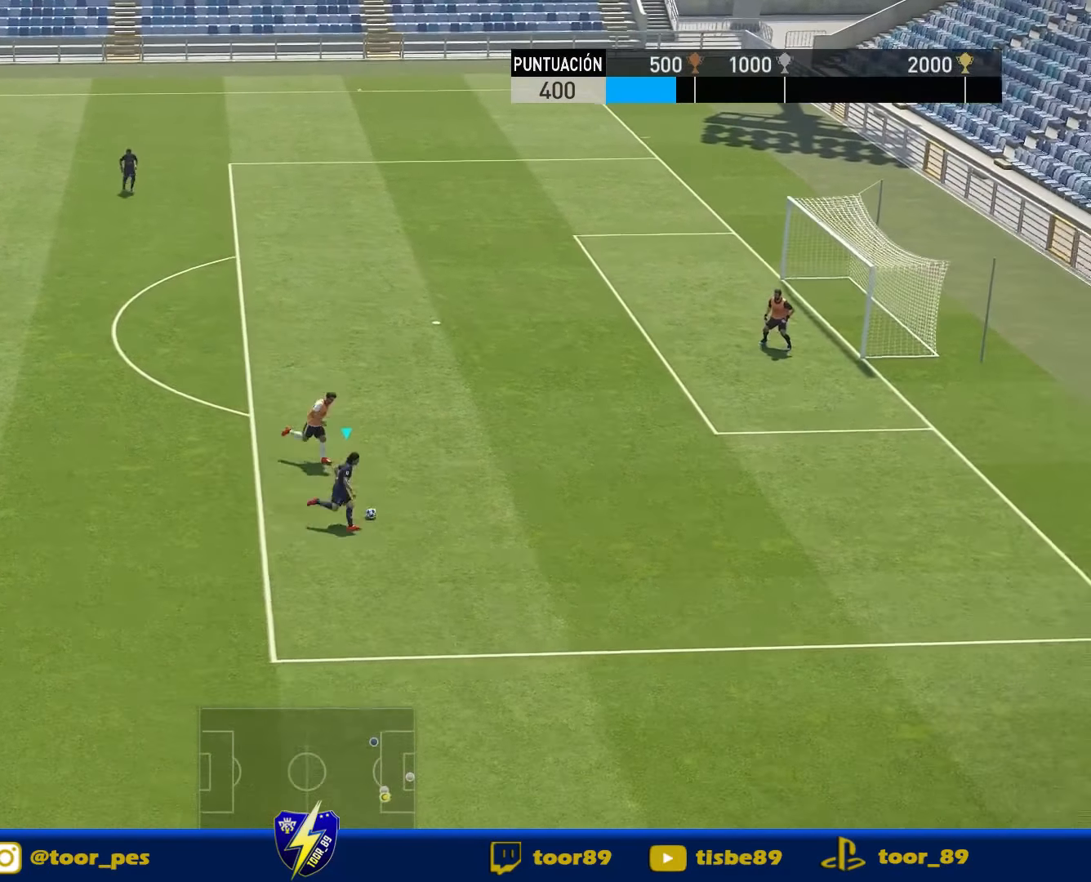
{"dt_ms": 500, "buttons": ["R2", "DPAD_RIGHT"], "right_stick": "center", "events": [[117, "R1", "up"], [217, "DPAD_RIGHT", "up"], [217, "R2", "down"], [317, "DPAD_LEFT", "down"], [417, "DPAD_LEFT", "up"], [450, "DPAD_RIGHT", "down"]]}
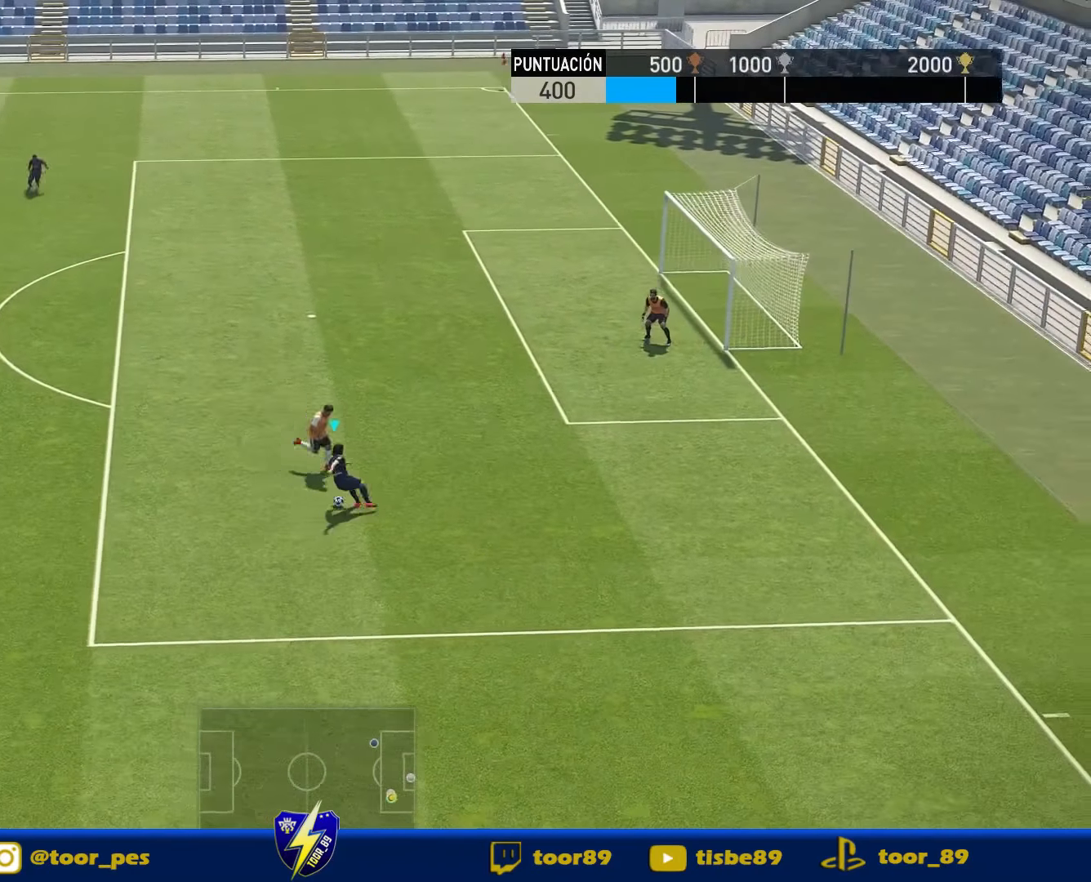
{"dt_ms": 500, "buttons": ["R1", "DPAD_UP", "DPAD_LEFT"], "right_stick": "center", "events": [[84, "DPAD_LEFT", "down"], [84, "DPAD_RIGHT", "up"], [150, "DPAD_UP", "down"], [150, "R2", "up"], [184, "R1", "down"]]}
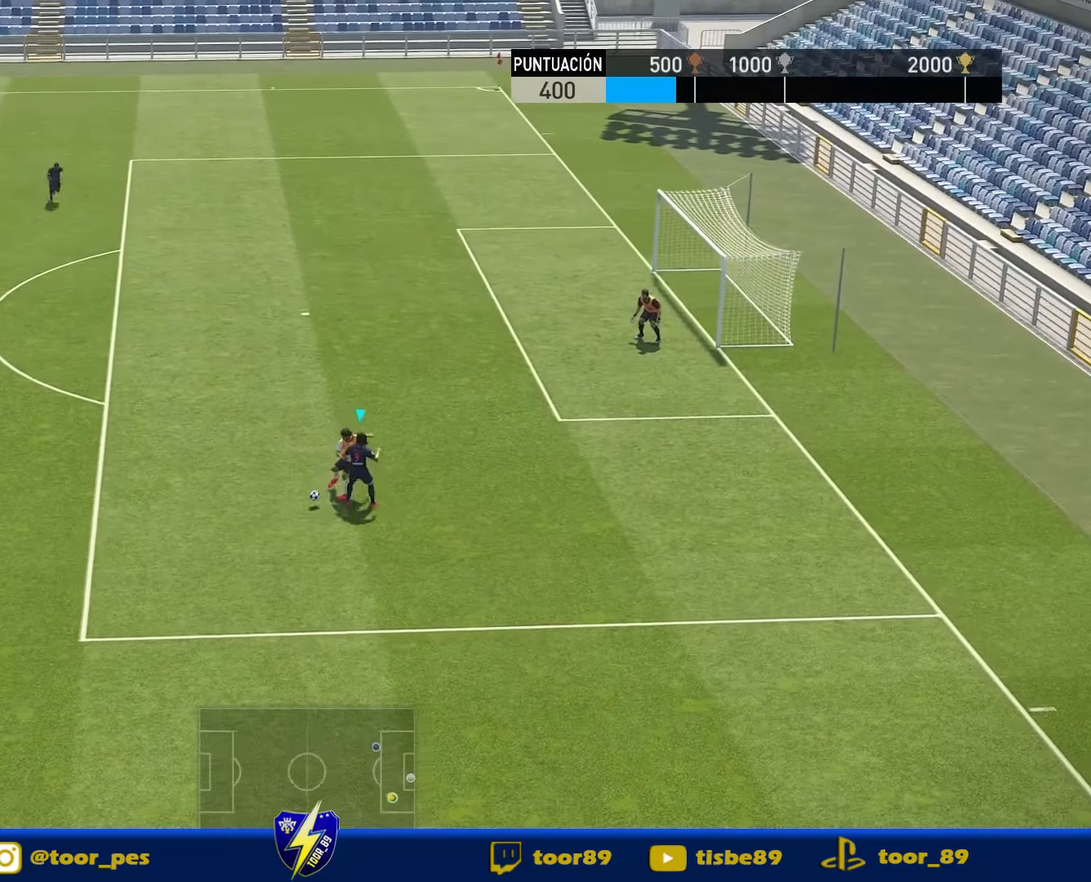
{"dt_ms": 500, "buttons": ["R1", "DPAD_LEFT"], "right_stick": "center", "events": [[150, "DPAD_UP", "up"], [184, "DPAD_DOWN", "down"], [484, "DPAD_DOWN", "up"]]}
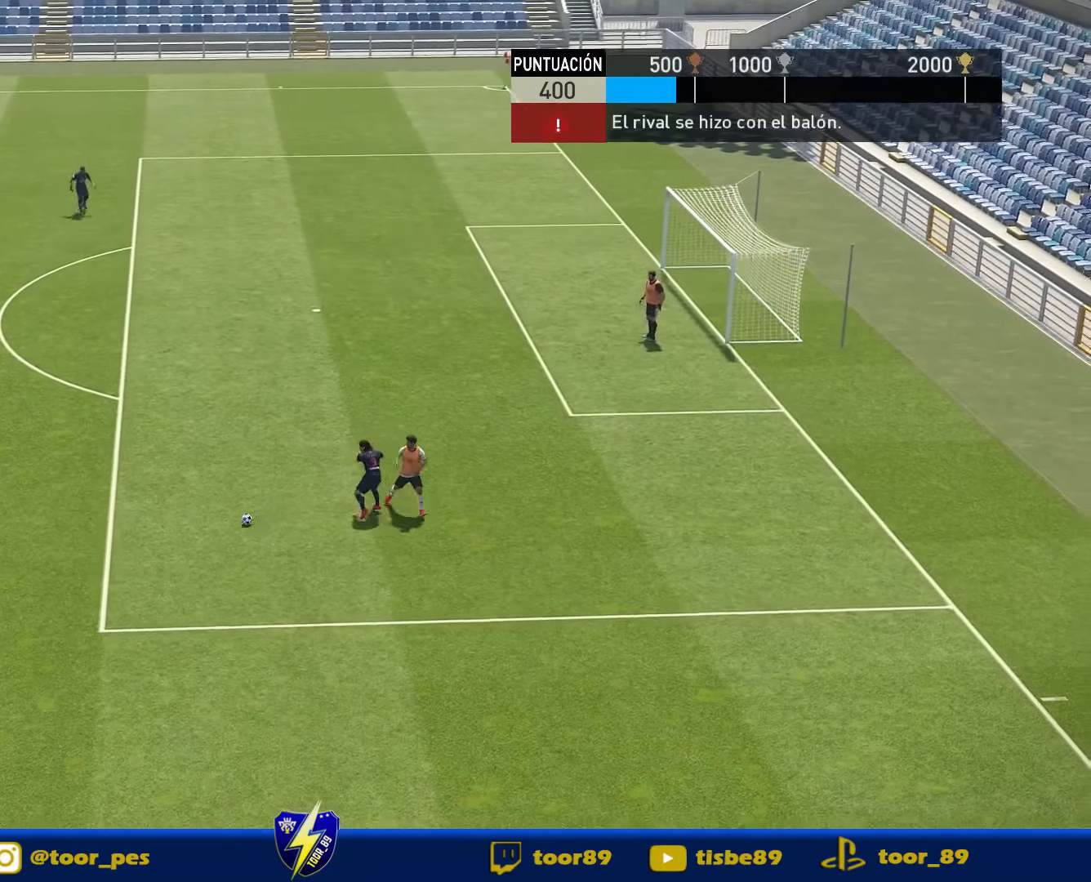
{"dt_ms": 500, "buttons": [], "right_stick": "center", "events": [[350, "DPAD_LEFT", "up"], [350, "R1", "up"]]}
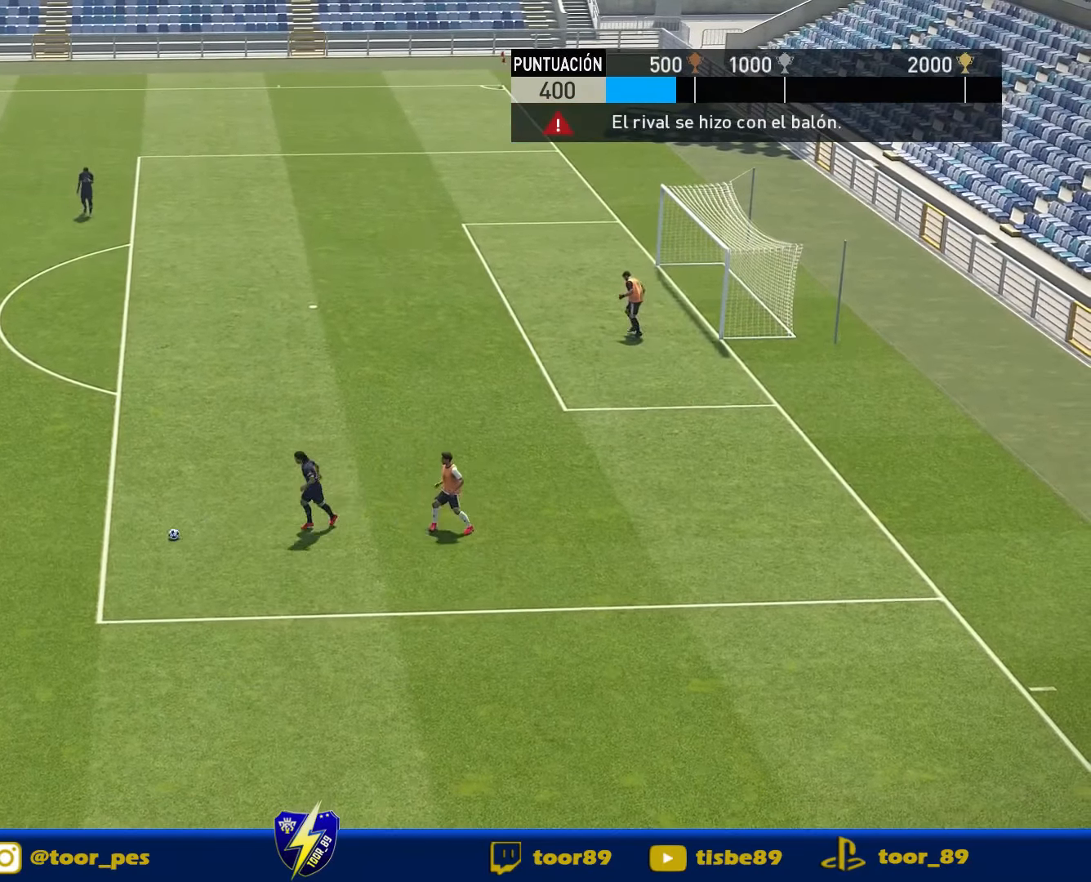
{"dt_ms": 500, "buttons": [], "right_stick": "center", "events": []}
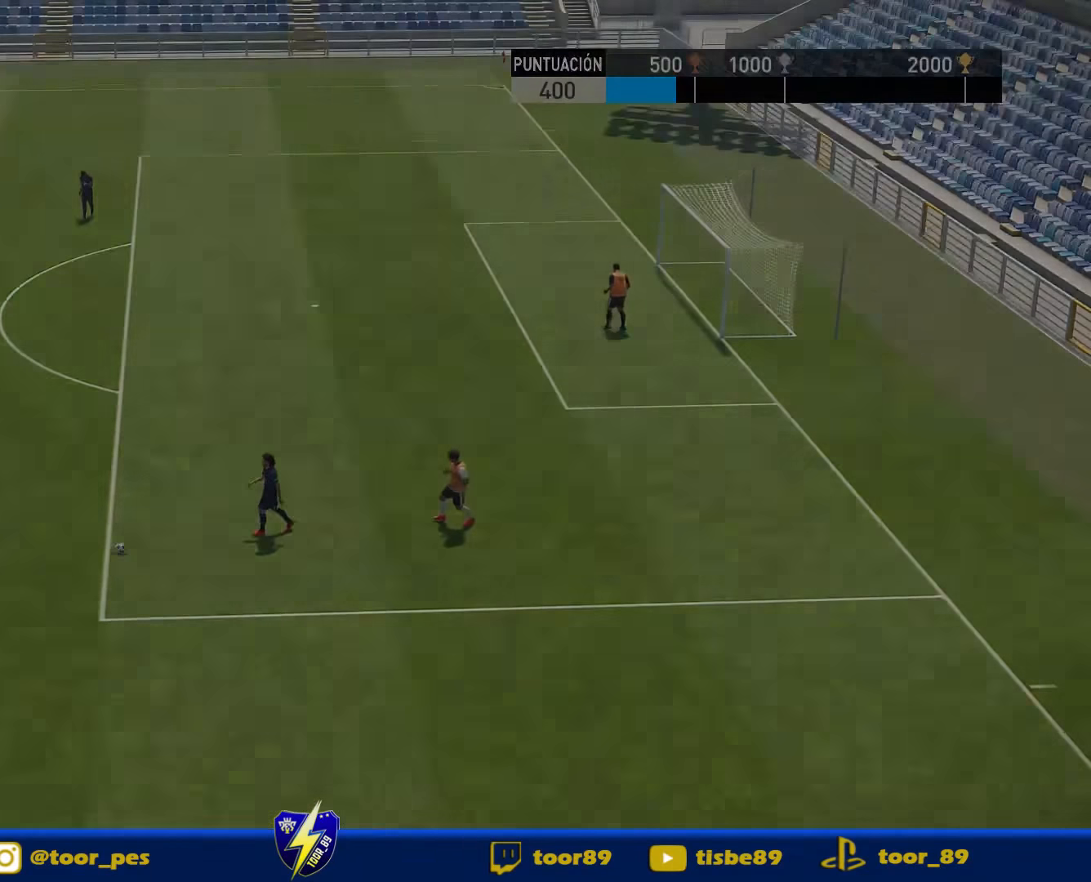
{"dt_ms": 500, "buttons": [], "right_stick": "center"}
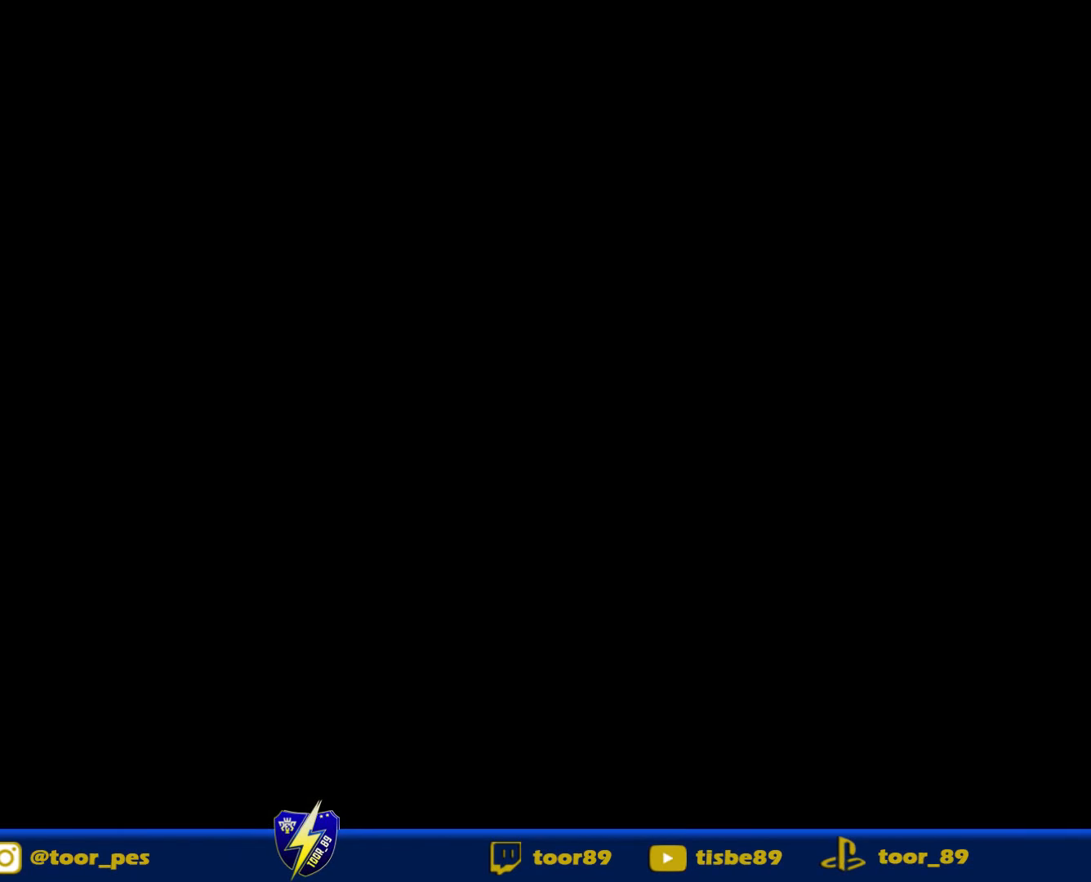
{"dt_ms": 1000, "buttons": [], "right_stick": "center"}
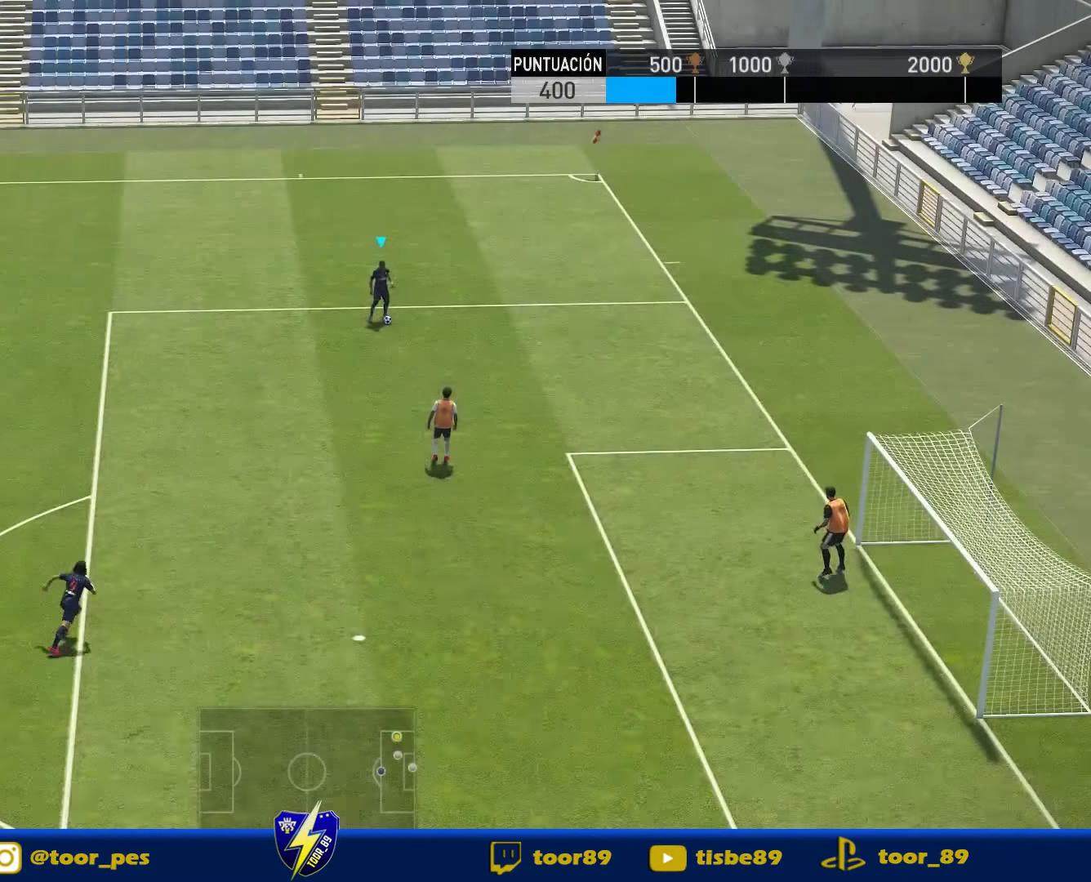
{"dt_ms": 500, "buttons": ["DPAD_DOWN", "DPAD_LEFT"], "right_stick": "center", "events": [[16, "DPAD_DOWN", "down"], [316, "CROSS", "down"], [383, "DPAD_LEFT", "down"], [483, "CROSS", "up"]]}
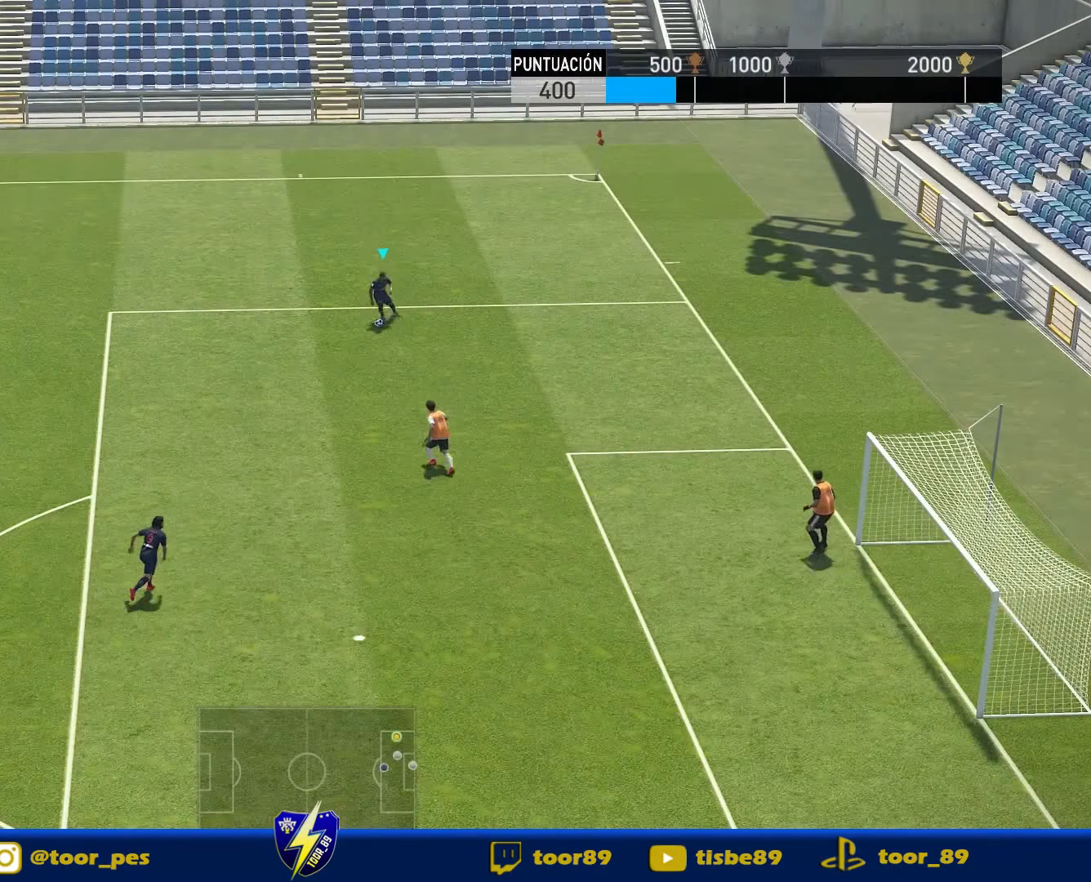
{"dt_ms": 500, "buttons": ["DPAD_DOWN"], "right_stick": "center", "events": [[283, "CROSS", "down"], [416, "CROSS", "up"], [483, "DPAD_LEFT", "up"]]}
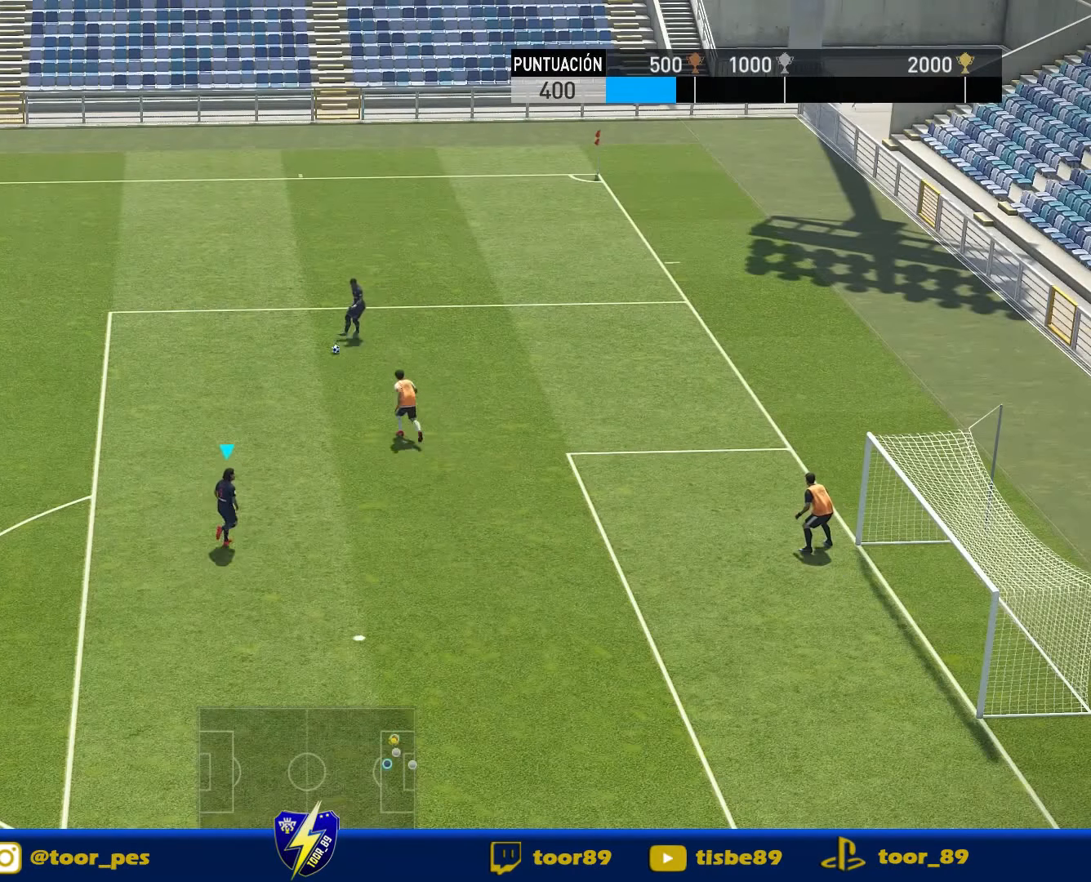
{"dt_ms": 500, "buttons": [], "right_stick": "center", "events": [[283, "DPAD_DOWN", "up"]]}
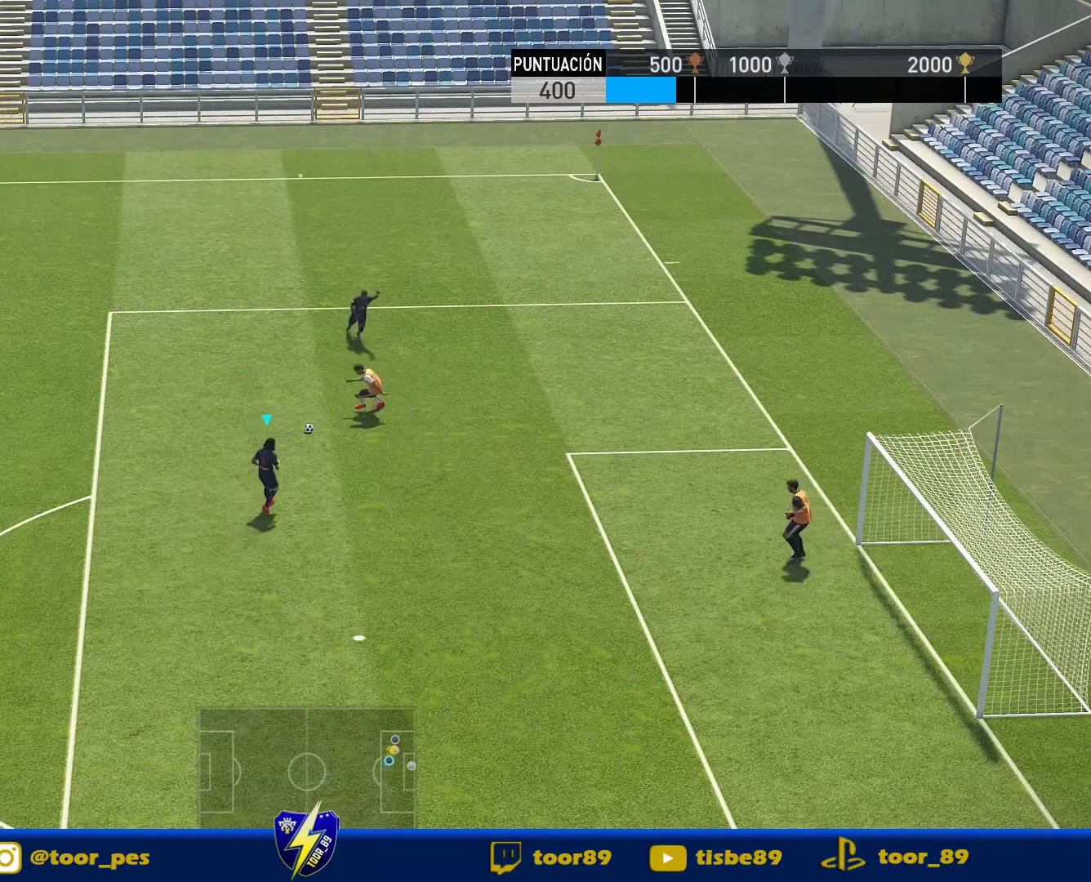
{"dt_ms": 500, "buttons": ["R1"], "right_stick": "center", "events": [[50, "R1", "down"]]}
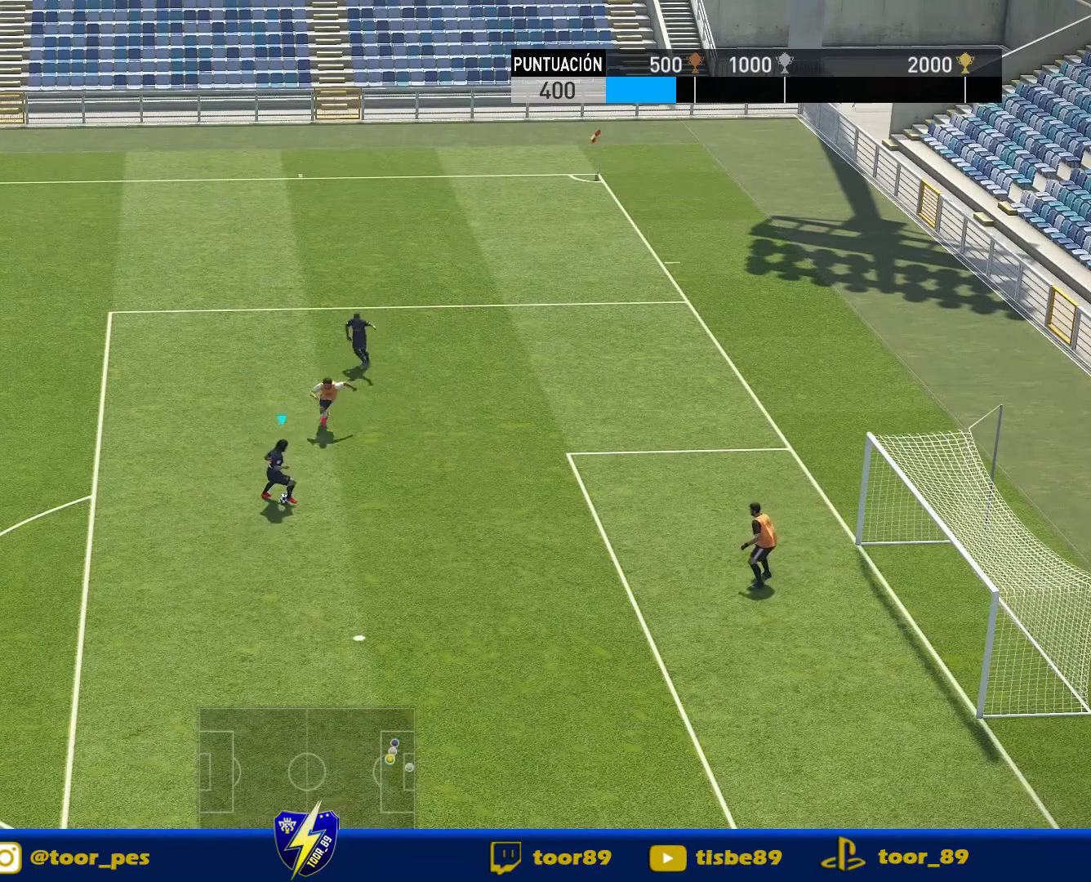
{"dt_ms": 500, "buttons": ["R1", "DPAD_DOWN"], "right_stick": "center", "events": [[183, "DPAD_DOWN", "down"]]}
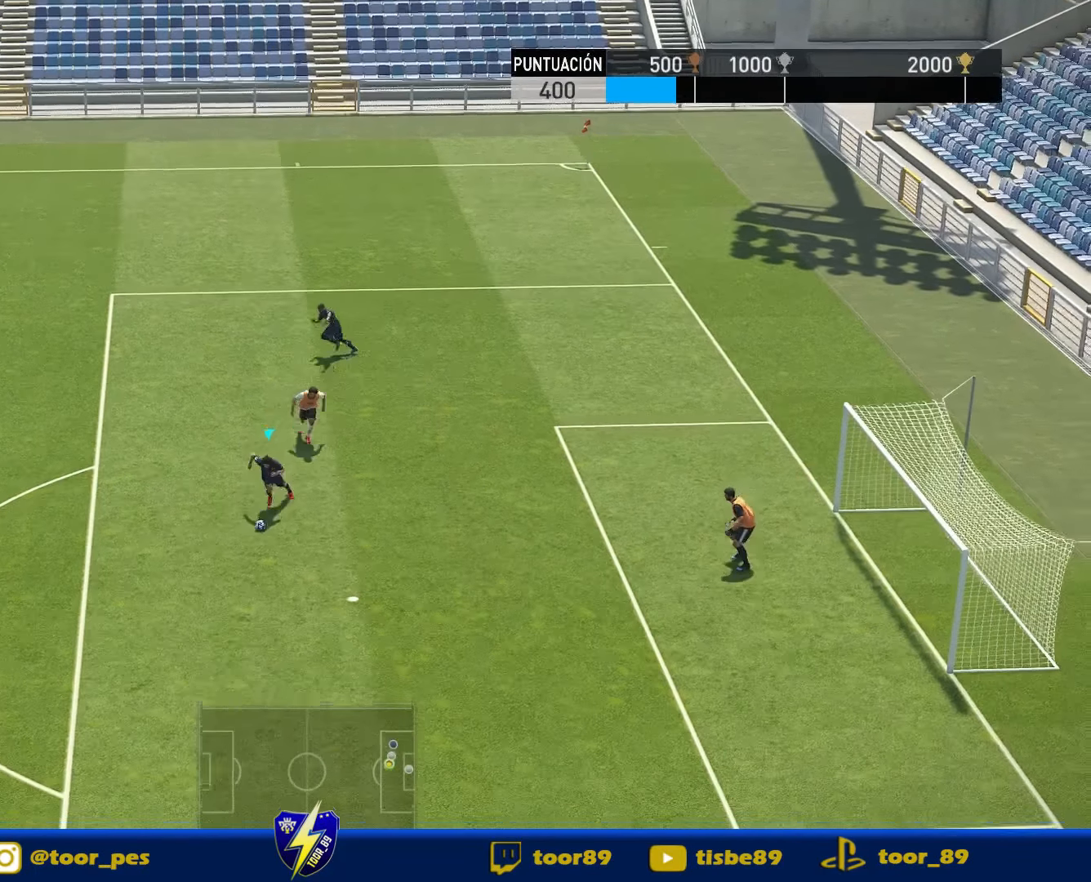
{"dt_ms": 500, "buttons": ["R1", "DPAD_DOWN"], "right_stick": "center", "events": [[116, "R1", "up"], [150, "R1", "down"], [216, "R1", "up"], [283, "R1", "down"]]}
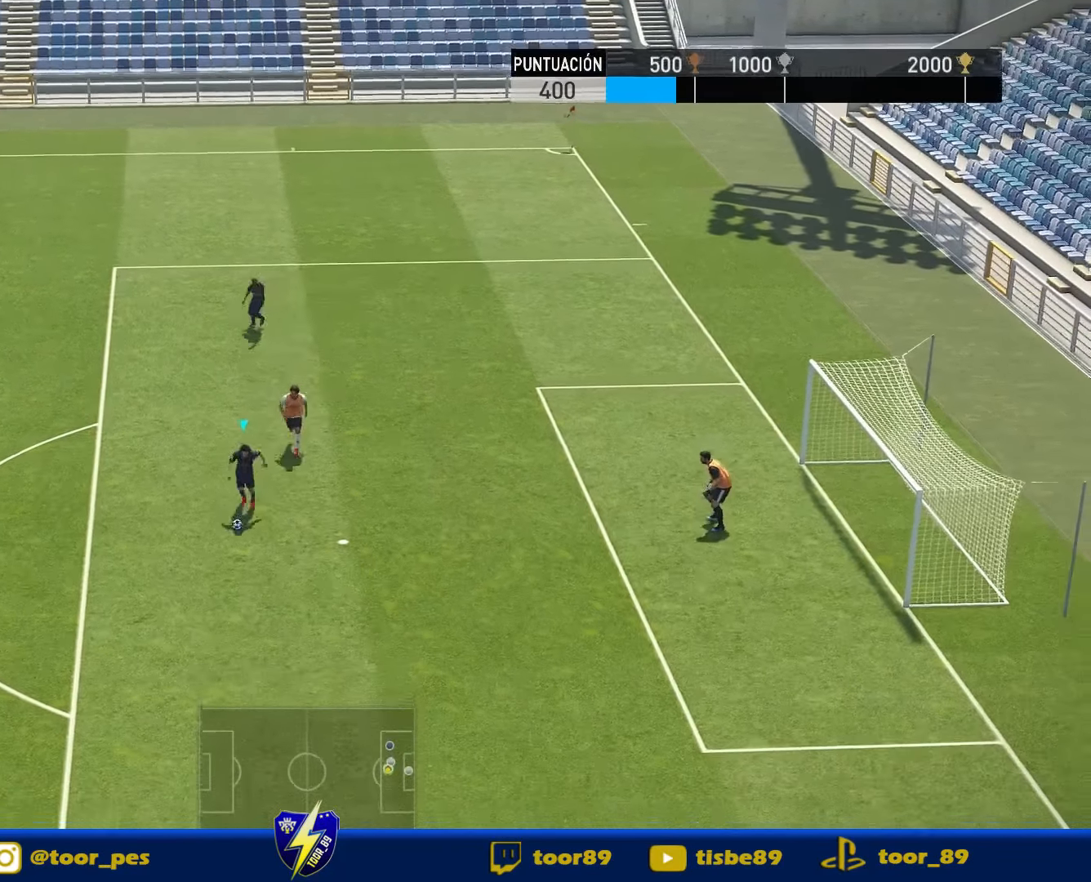
{"dt_ms": 500, "buttons": ["R1", "DPAD_DOWN"], "right_stick": "center", "events": []}
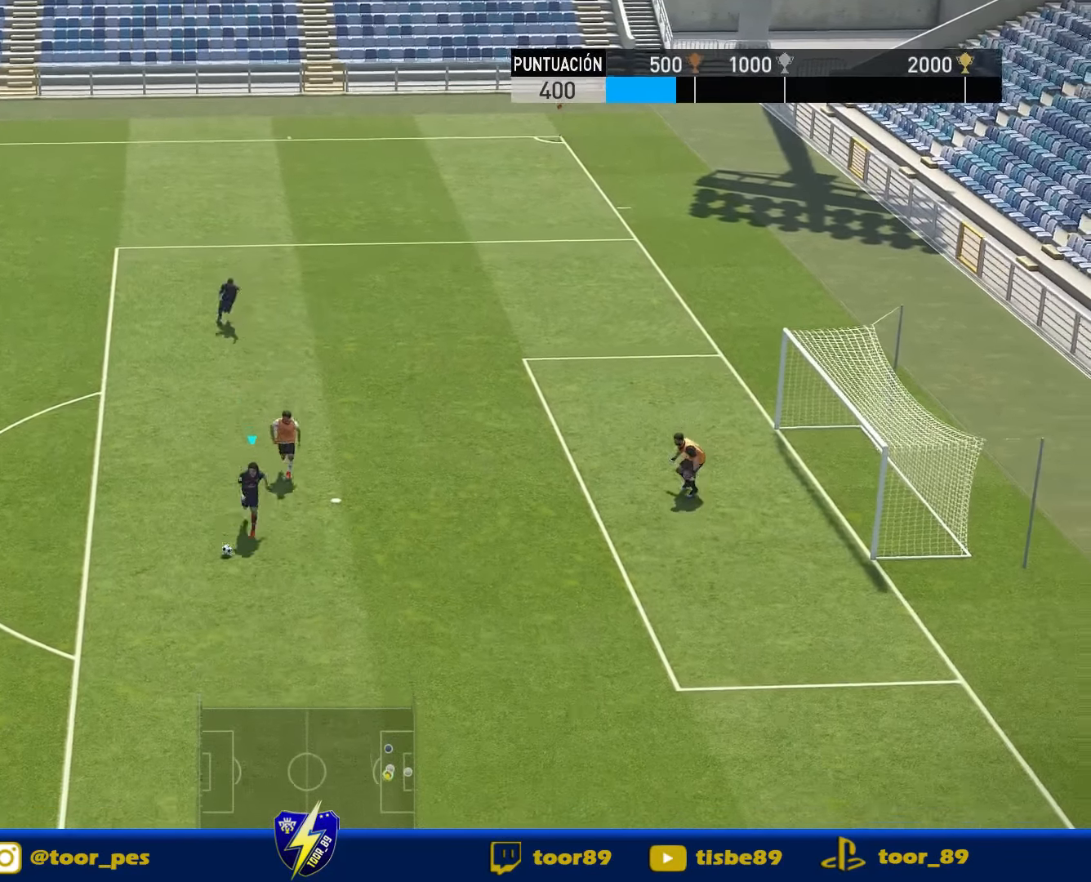
{"dt_ms": 500, "buttons": ["R1", "DPAD_DOWN"], "right_stick": "center", "events": []}
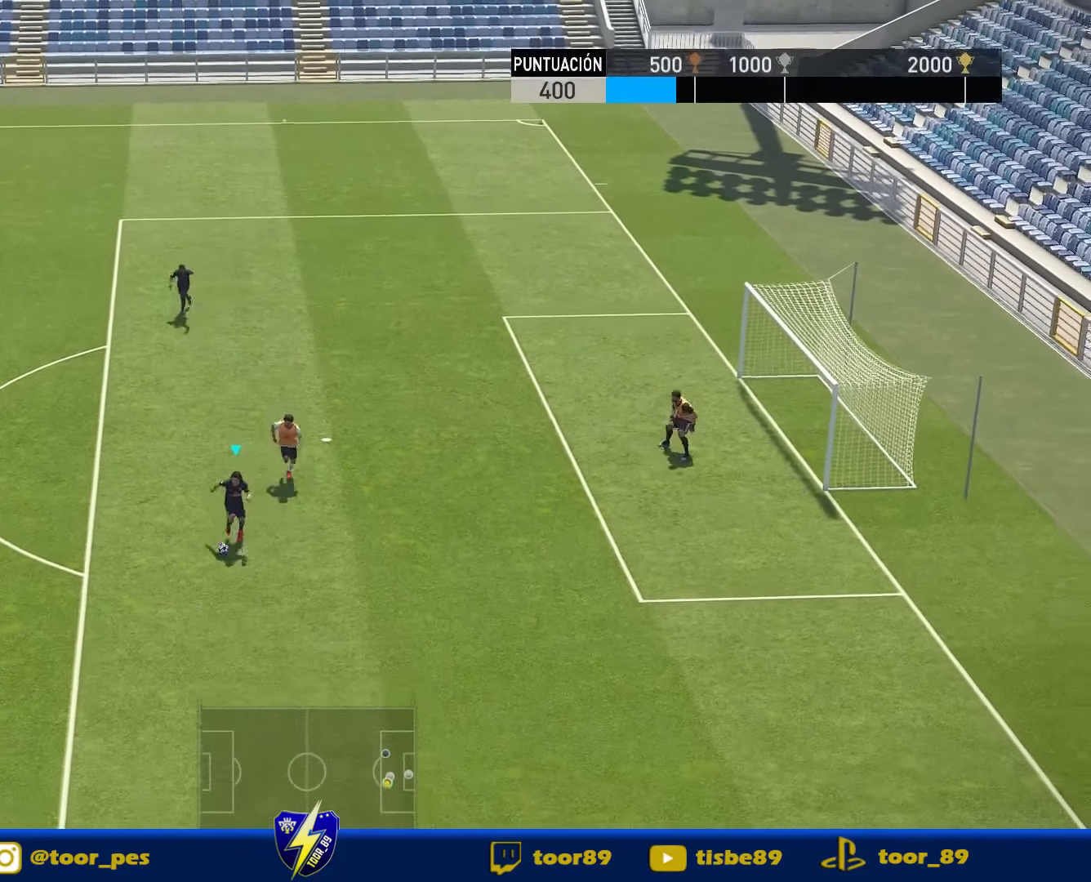
{"dt_ms": 500, "buttons": ["R1", "DPAD_DOWN"], "right_stick": "center", "events": []}
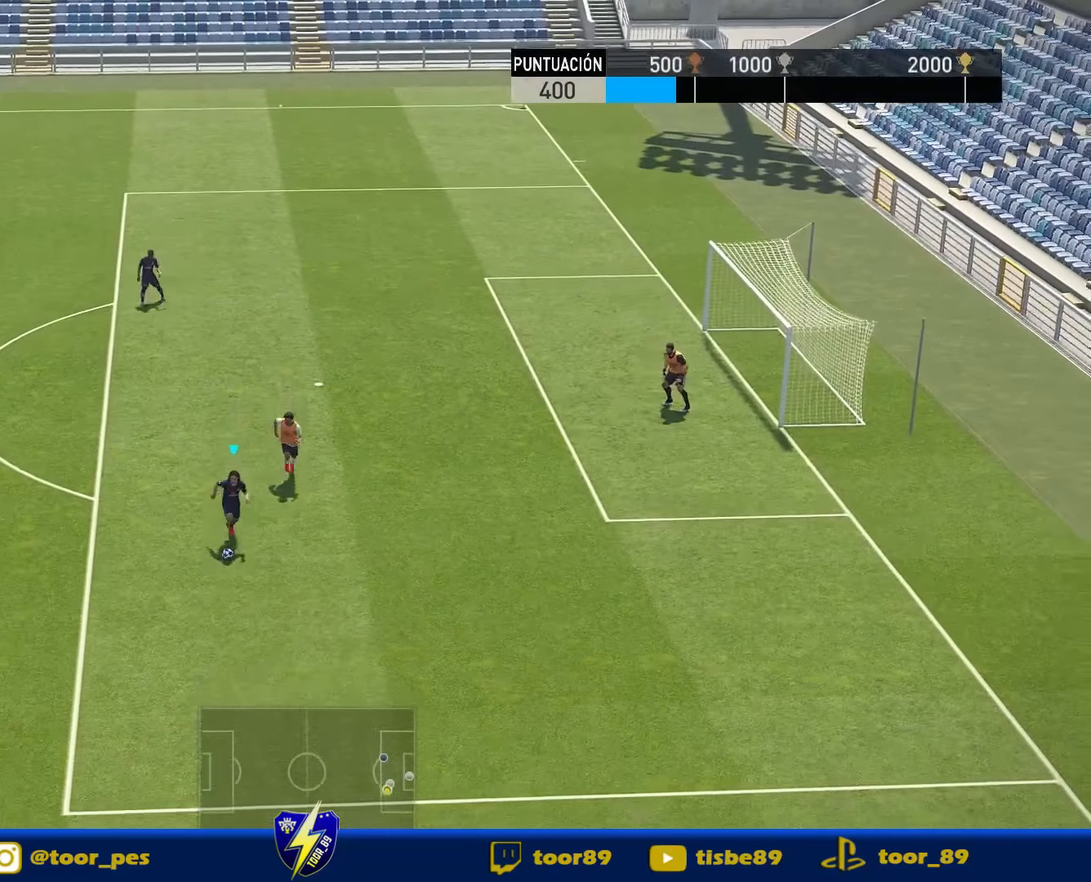
{"dt_ms": 500, "buttons": ["R1", "DPAD_DOWN", "DPAD_RIGHT"], "right_stick": "center", "events": [[250, "DPAD_RIGHT", "down"]]}
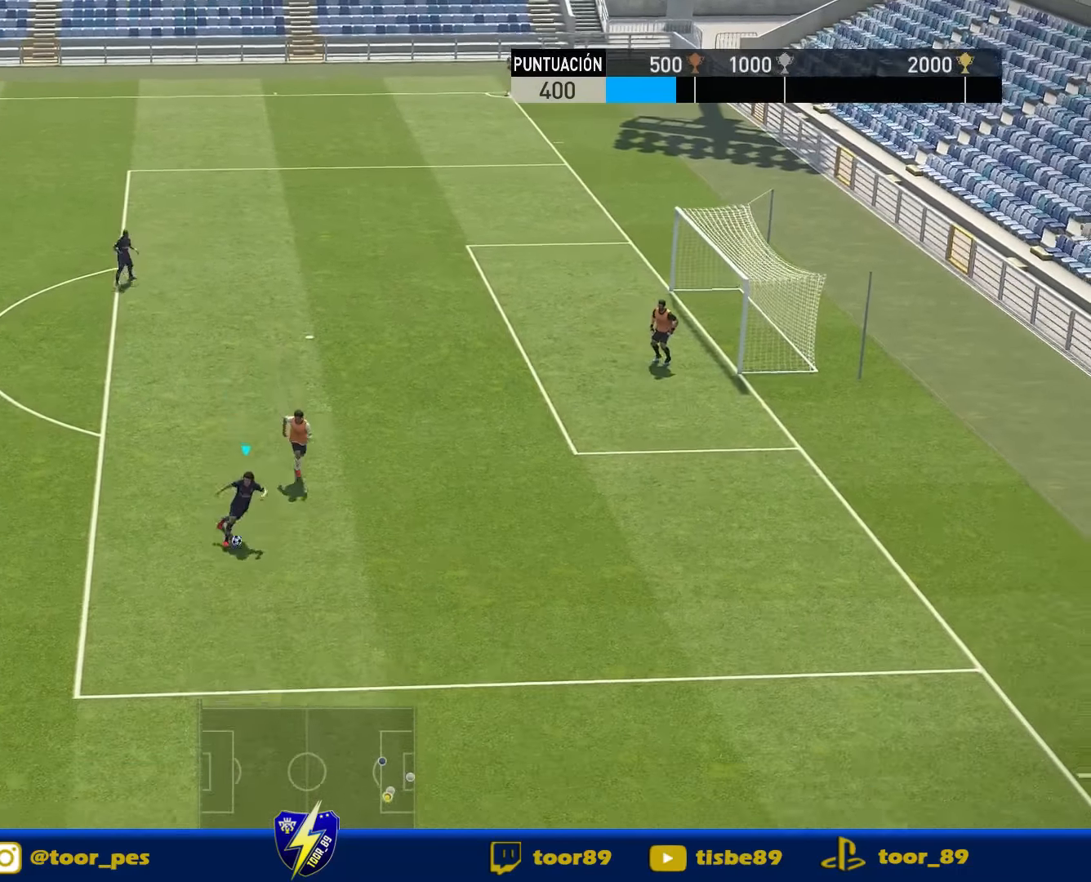
{"dt_ms": 500, "buttons": ["R1", "DPAD_RIGHT"], "right_stick": "center", "events": [[450, "DPAD_DOWN", "up"]]}
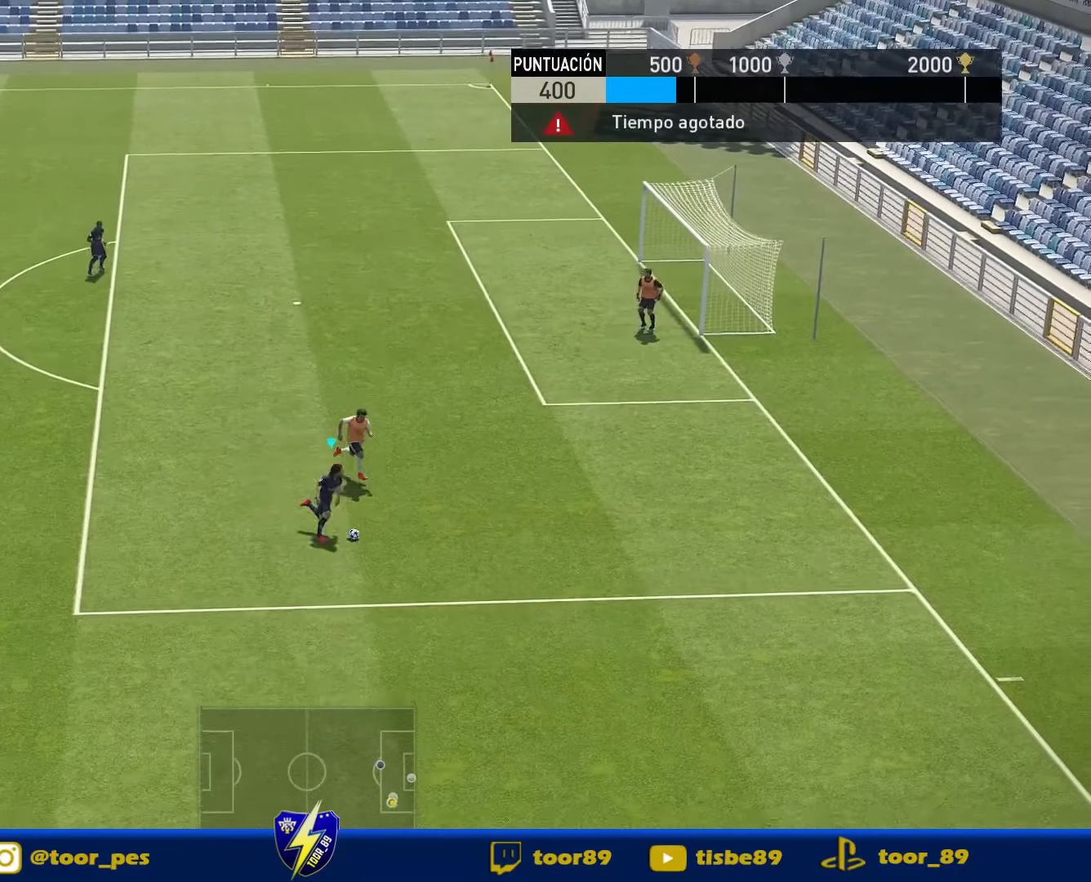
{"dt_ms": 500, "buttons": ["R1", "DPAD_RIGHT"], "right_stick": "center", "events": []}
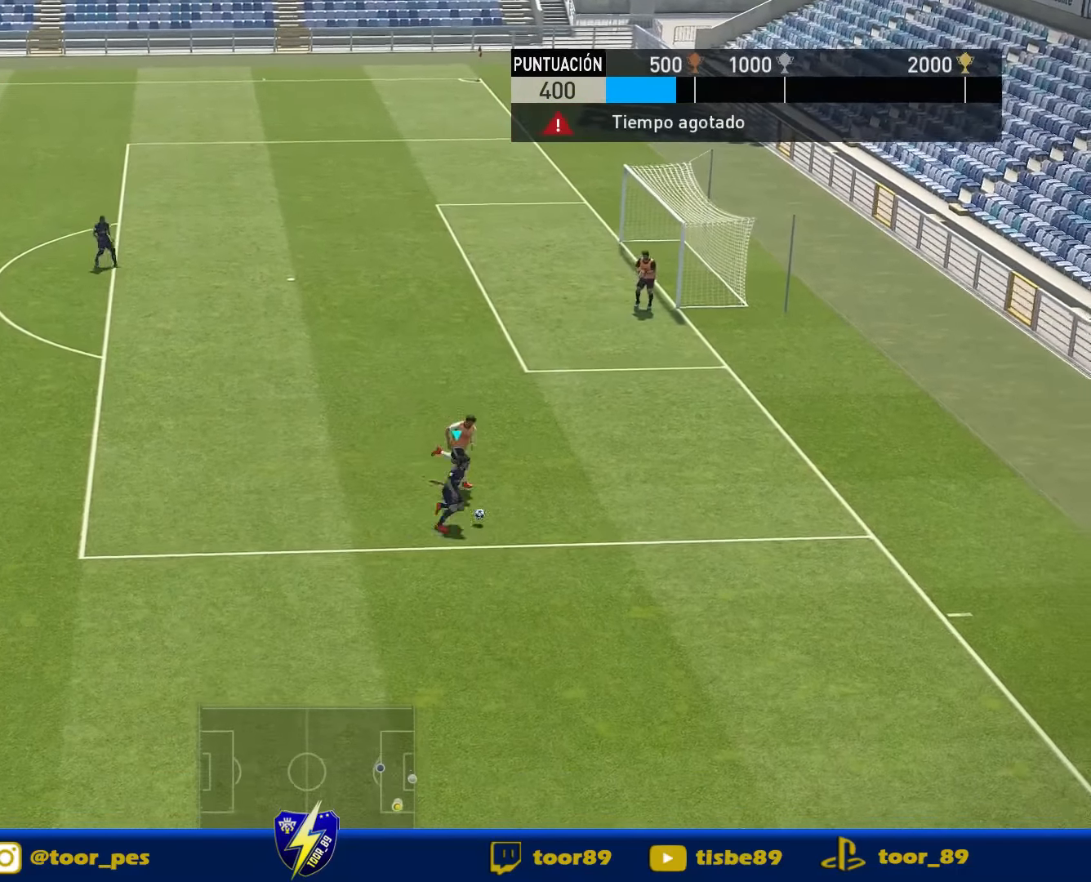
{"dt_ms": 500, "buttons": ["R2", "DPAD_RIGHT"], "right_stick": "center", "events": [[50, "R1", "up"], [183, "R2", "down"]]}
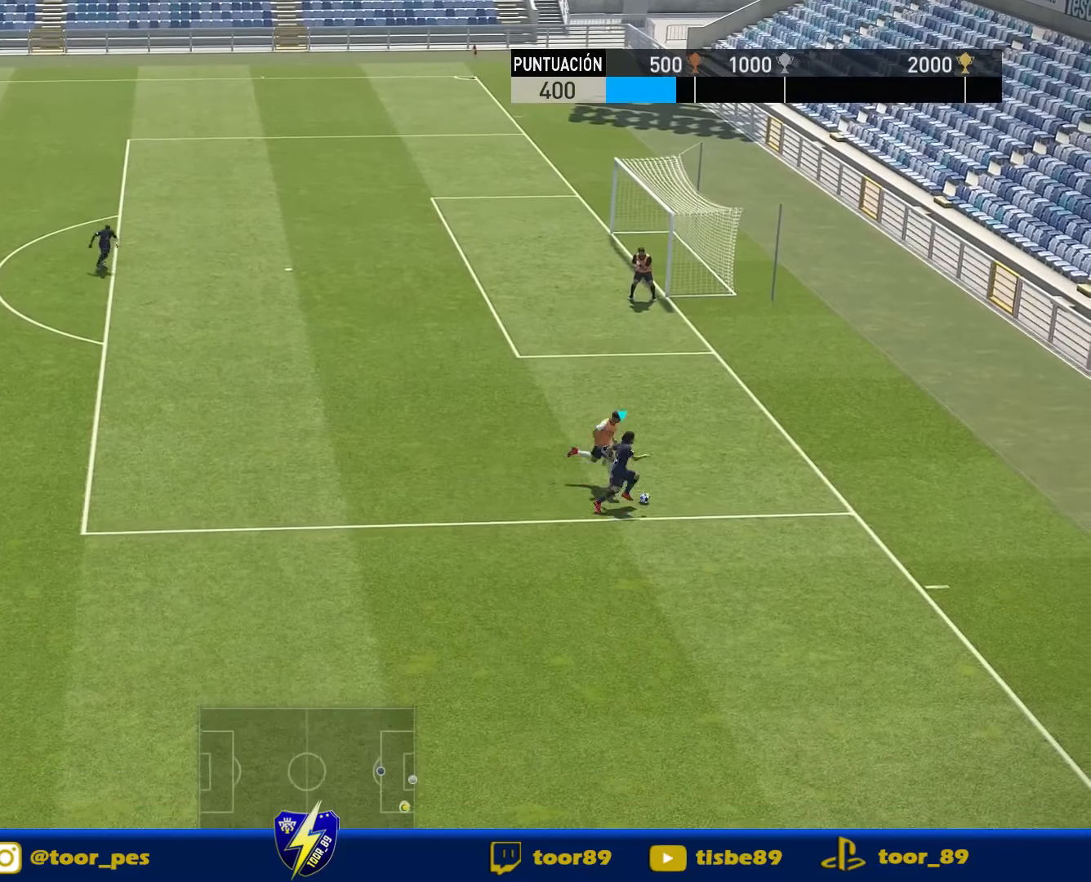
{"dt_ms": 500, "buttons": ["R1", "DPAD_UP", "DPAD_LEFT"], "right_stick": "center", "events": [[217, "DPAD_RIGHT", "up"], [217, "DPAD_UP", "down"], [250, "DPAD_LEFT", "down"], [250, "R2", "up"], [283, "DPAD_UP", "up"], [283, "R1", "down"], [350, "DPAD_UP", "down"]]}